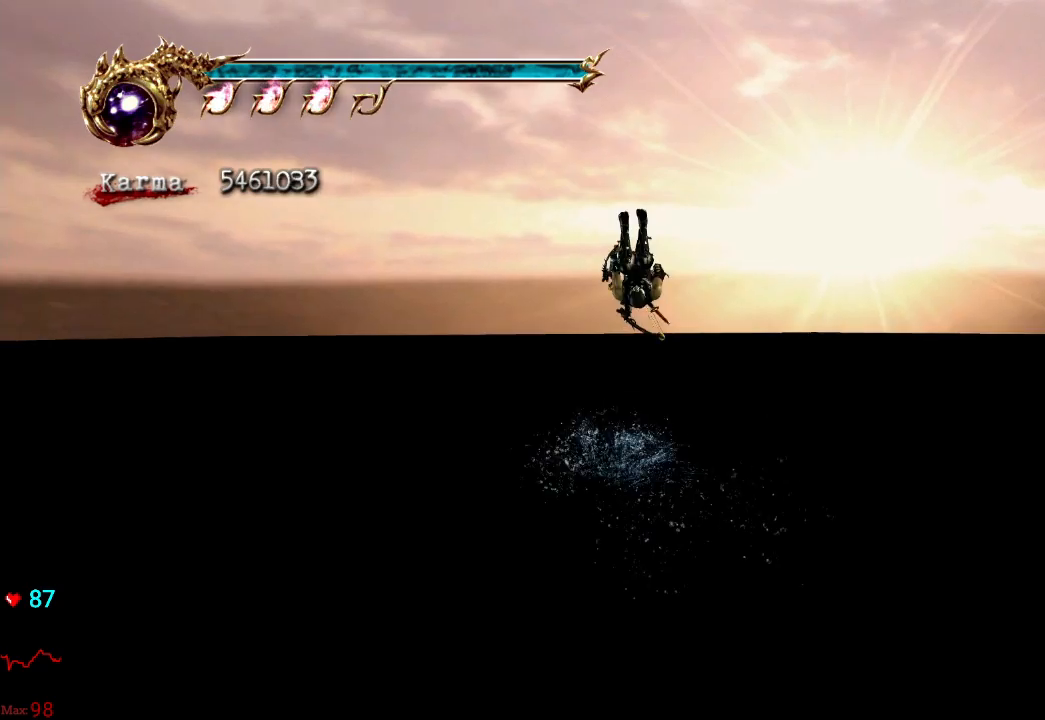
Gameplay with a controller (Xbox layout); each line is a JSON object with the inputs held at the frame after it. "events" lists button and stick changes between this image and that frame as [ms after this image, input, new state], when the widget could be followed in between. Not read: L3 R3.
{"buttons": ["Y"], "left_stick": "up", "right_stick": "center", "events": [[33, "Y", "up"], [100, "left_stick", "up"], [250, "Y", "down"], [367, "Y", "up"], [433, "Y", "down"]]}
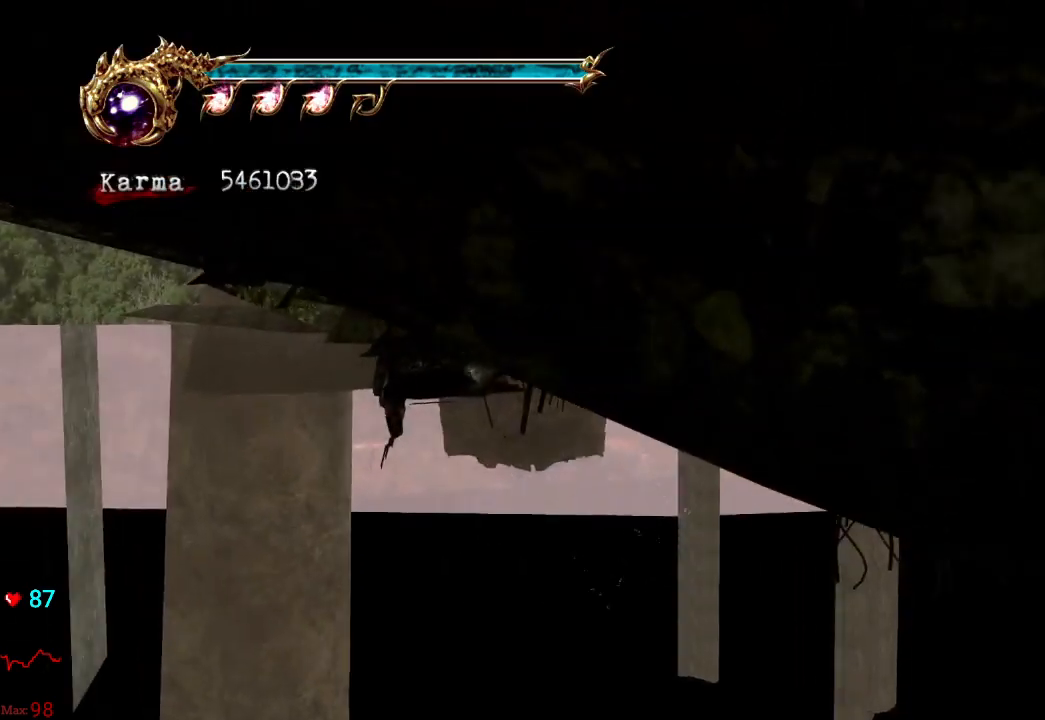
{"buttons": [], "left_stick": "up", "right_stick": "center", "events": [[67, "Y", "up"]]}
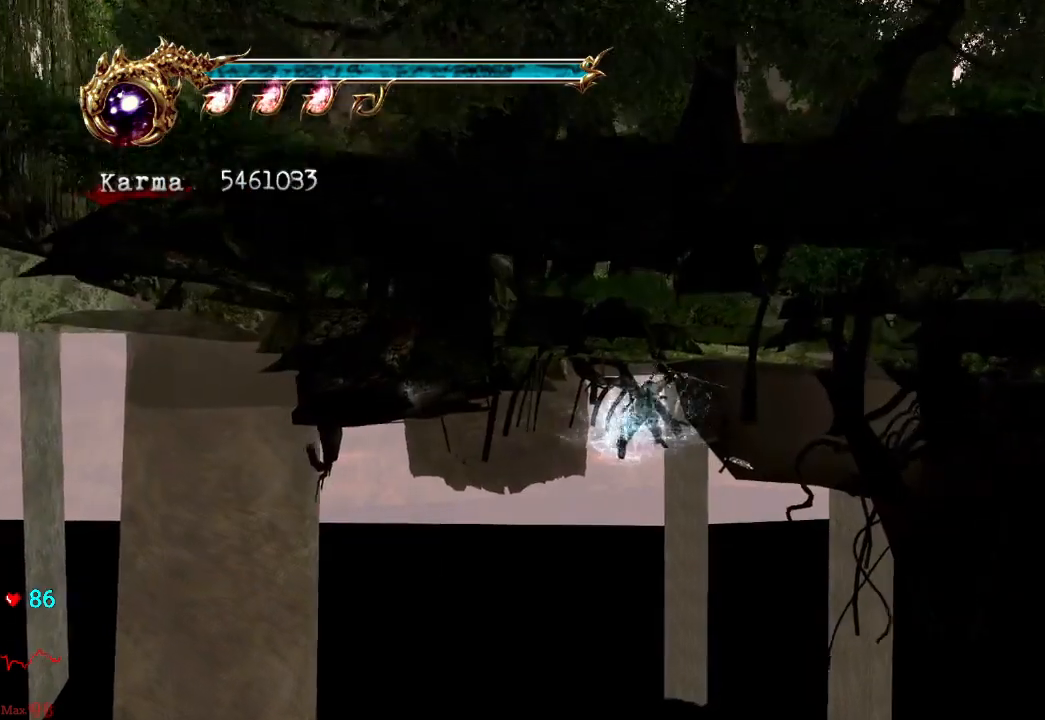
{"buttons": ["A"], "left_stick": "up", "right_stick": "center", "events": [[100, "A", "down"], [200, "A", "up"], [267, "A", "down"], [367, "A", "up"], [417, "A", "down"]]}
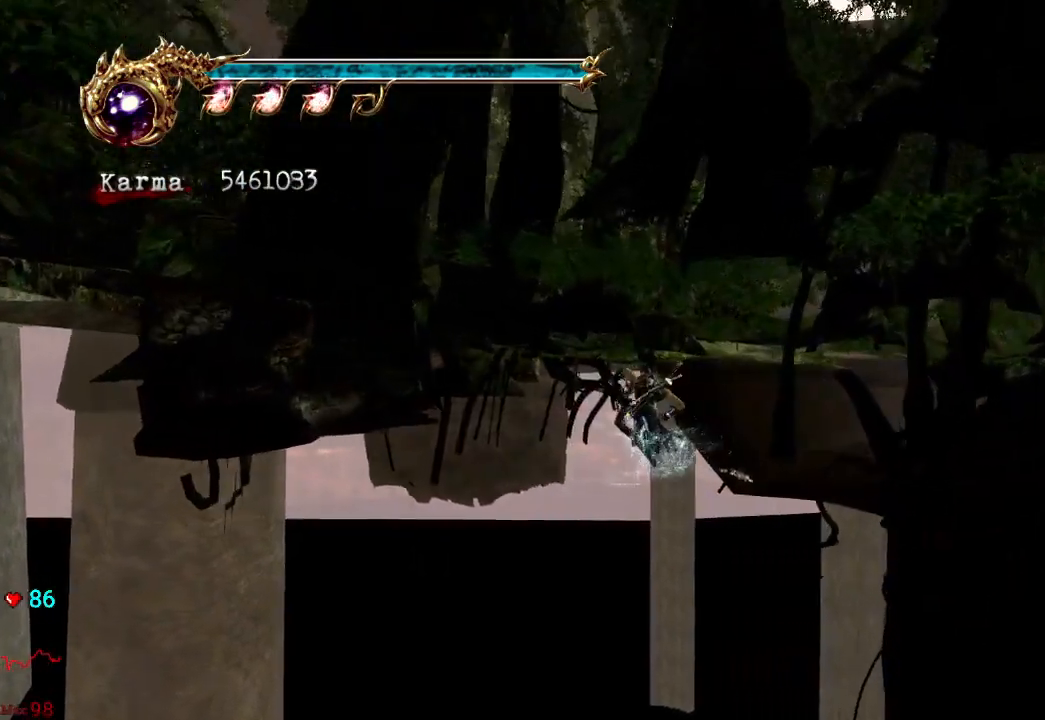
{"buttons": ["Y"], "left_stick": "up", "right_stick": "center", "events": [[17, "A", "up"], [100, "A", "down"], [167, "A", "up"], [283, "Y", "down"], [400, "Y", "up"], [450, "Y", "down"]]}
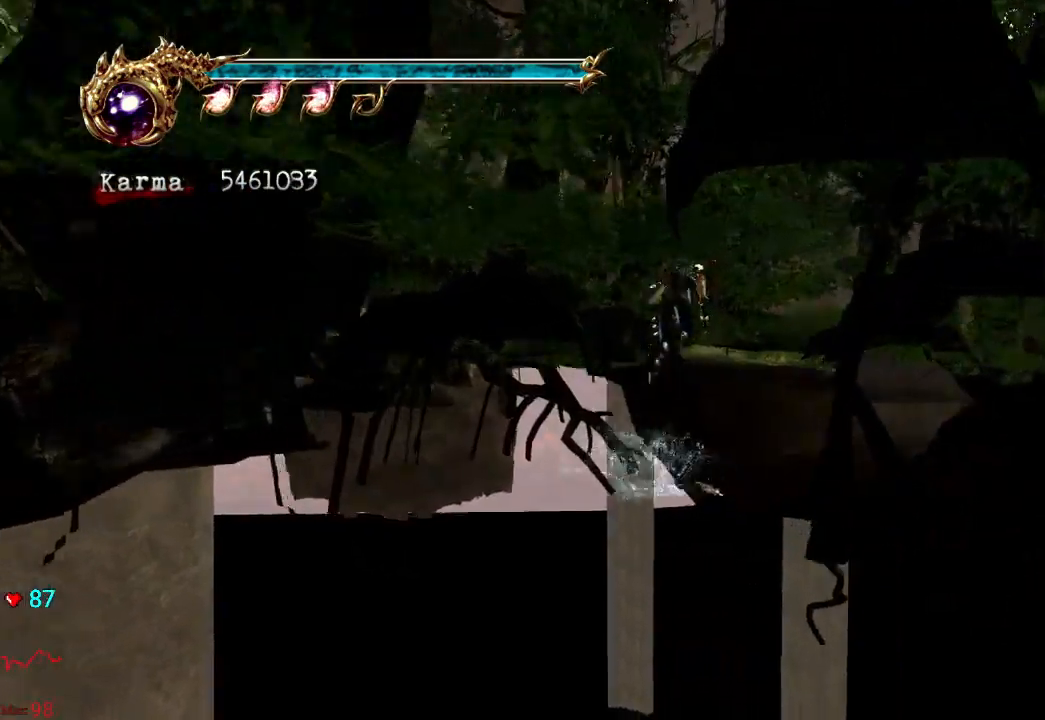
{"buttons": [], "left_stick": "up", "right_stick": "center", "events": [[50, "Y", "up"]]}
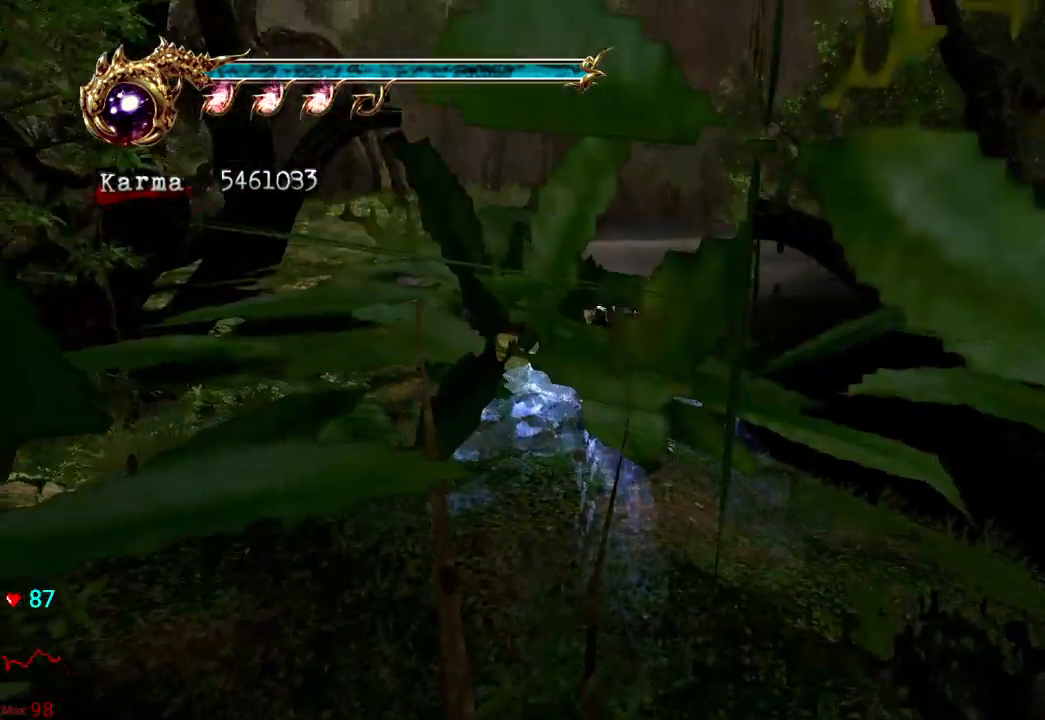
{"buttons": [], "left_stick": "up-left", "right_stick": "center", "events": [[183, "left_stick", "up-left"]]}
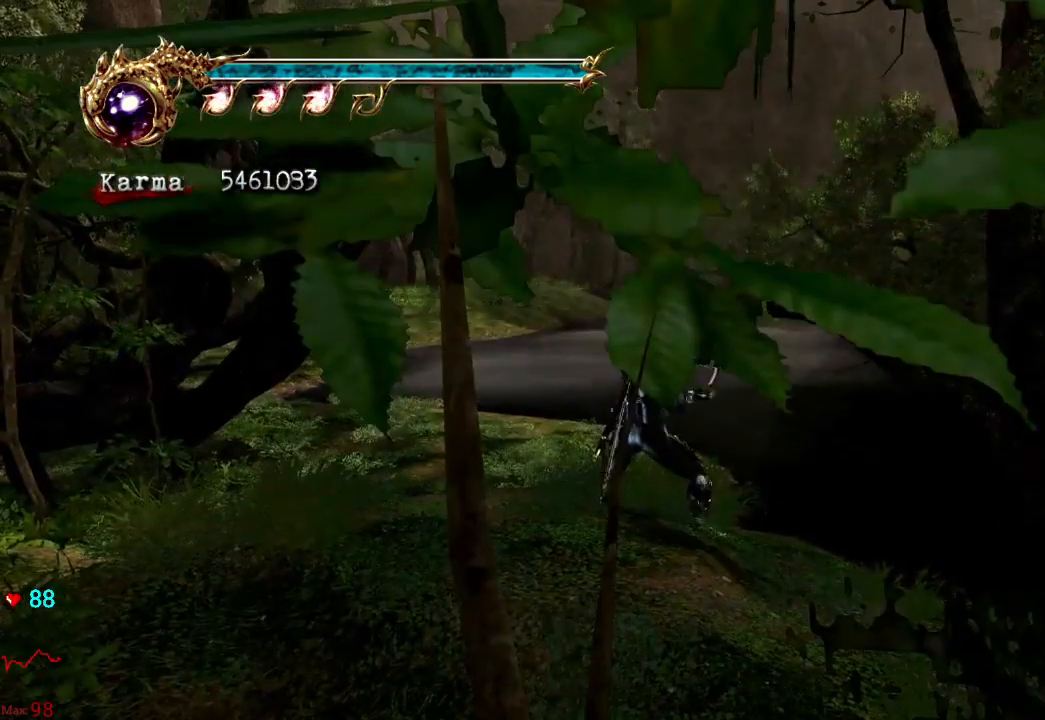
{"buttons": [], "left_stick": "up-left", "right_stick": "center", "events": [[100, "L2", "down"], [350, "L2", "up"]]}
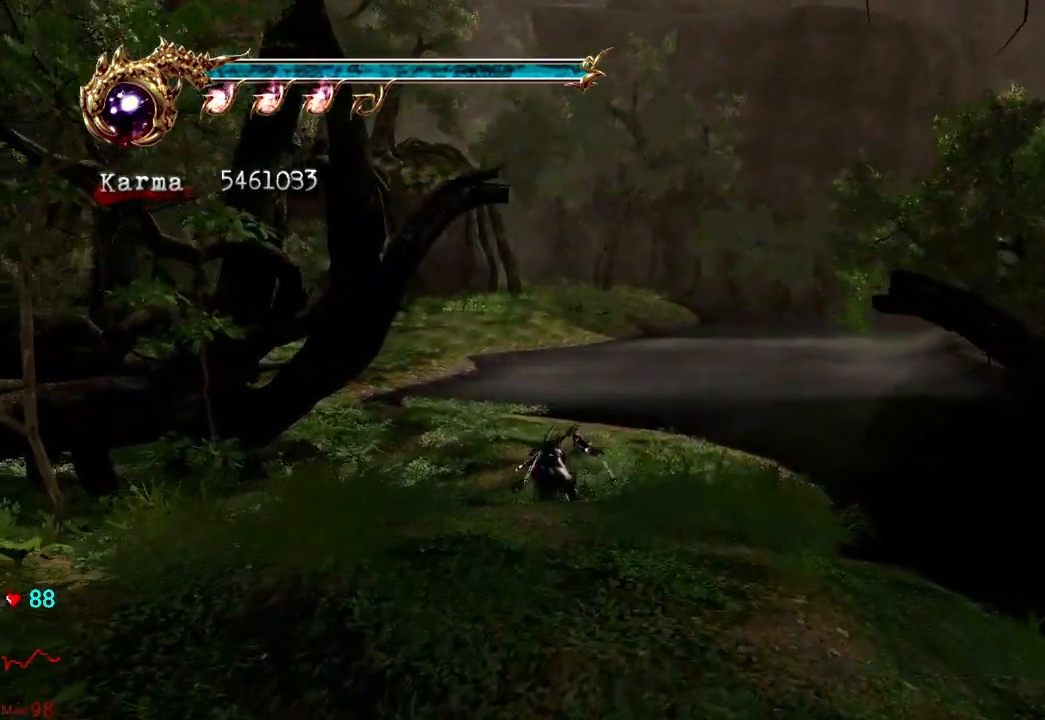
{"buttons": [], "left_stick": "up", "right_stick": "center", "events": [[50, "L2", "down"], [250, "A", "down"], [283, "L2", "up"], [417, "A", "up"], [417, "left_stick", "up"]]}
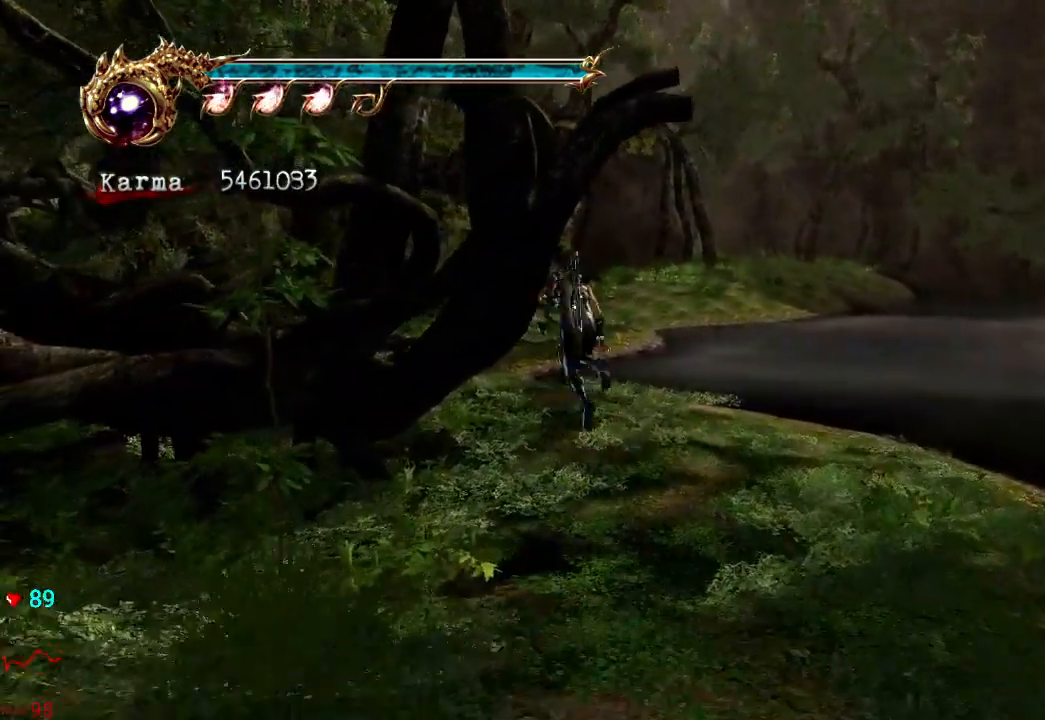
{"buttons": ["L2"], "left_stick": "up", "right_stick": "center", "events": [[417, "L2", "down"]]}
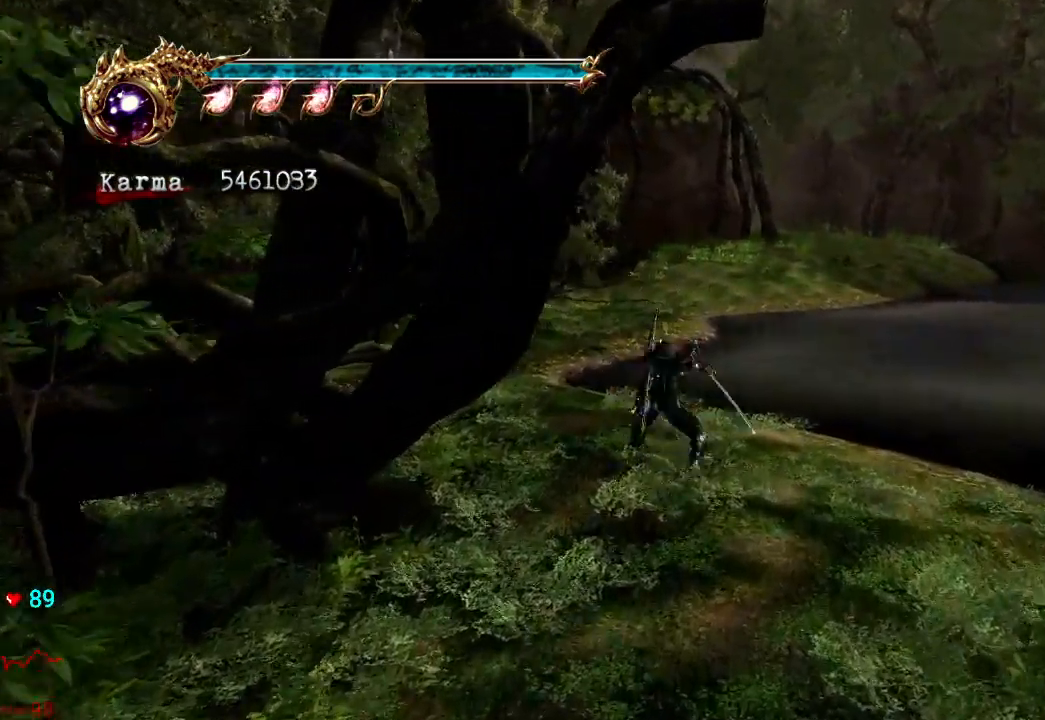
{"buttons": [], "left_stick": "up", "right_stick": "center"}
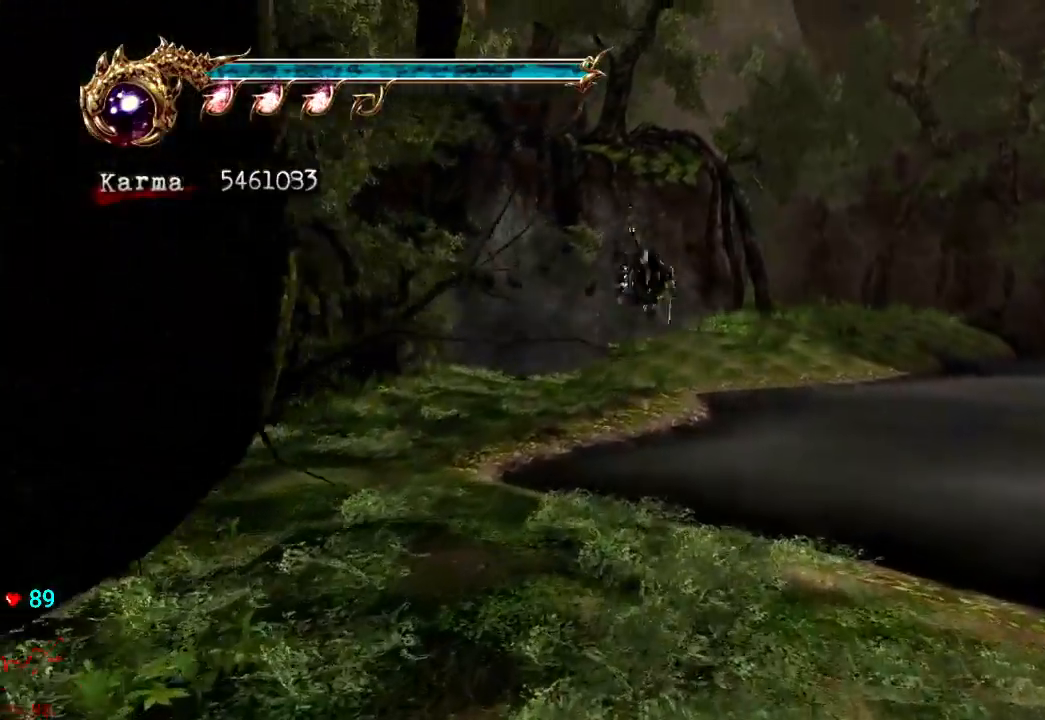
{"buttons": [], "left_stick": "up", "right_stick": "center"}
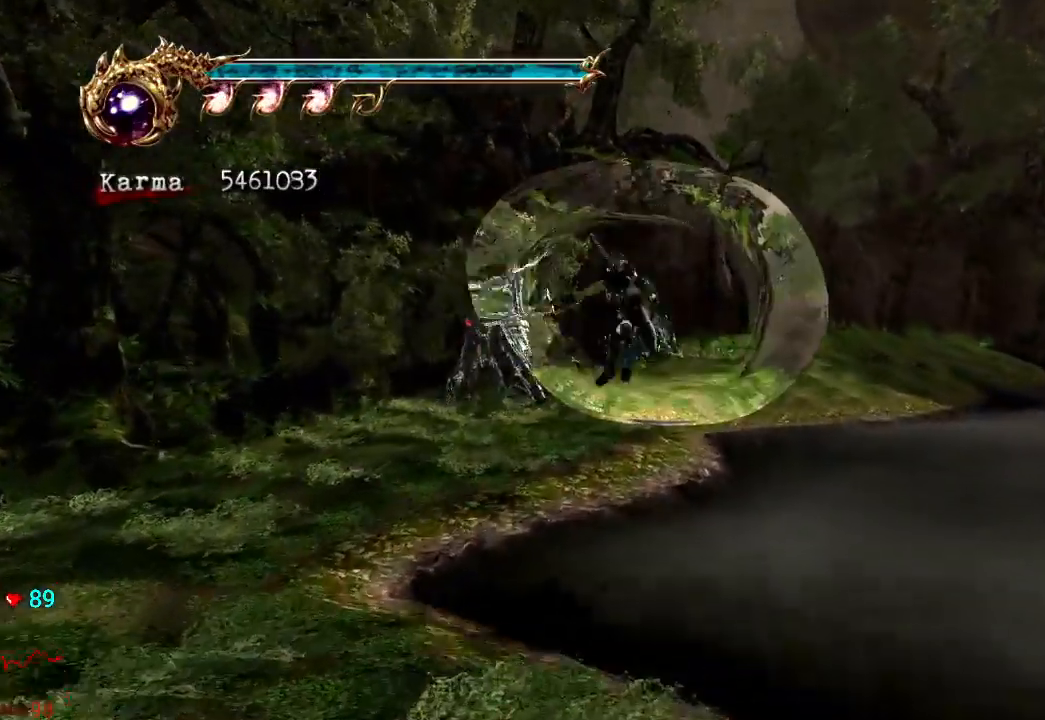
{"buttons": ["A"], "left_stick": "up", "right_stick": "center", "events": [[67, "A", "down"], [183, "A", "up"], [217, "A", "down"], [333, "A", "up"], [400, "A", "down"]]}
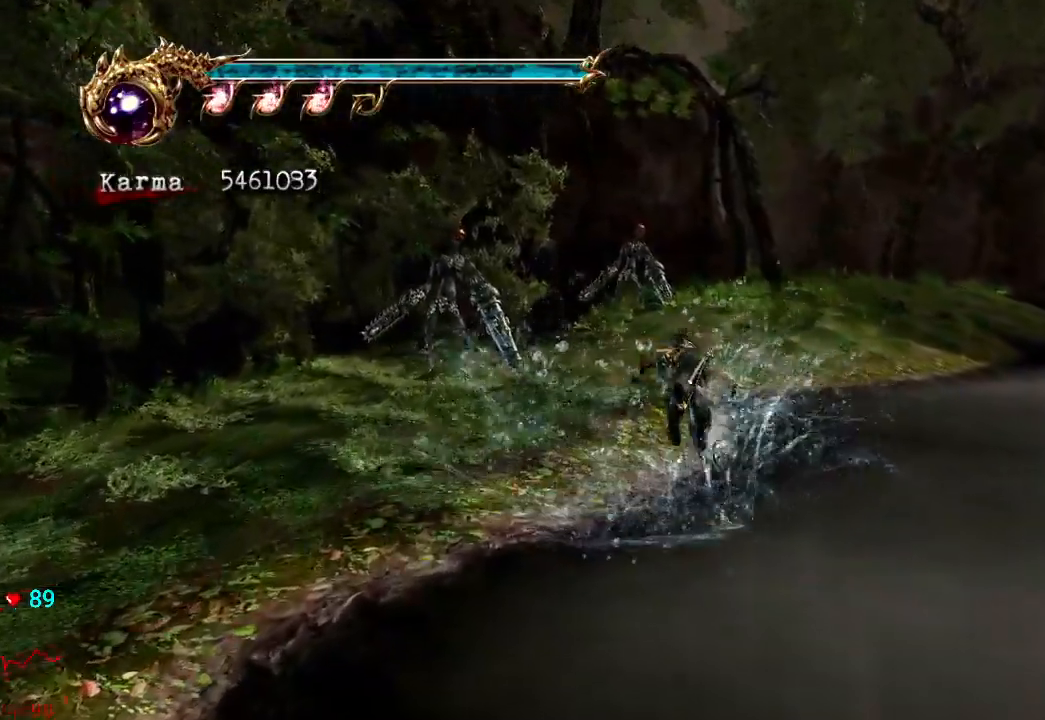
{"buttons": ["A"], "left_stick": "up", "right_stick": "center", "events": [[33, "A", "up"], [83, "A", "down"], [183, "A", "up"], [283, "A", "down"], [383, "A", "up"], [433, "A", "down"]]}
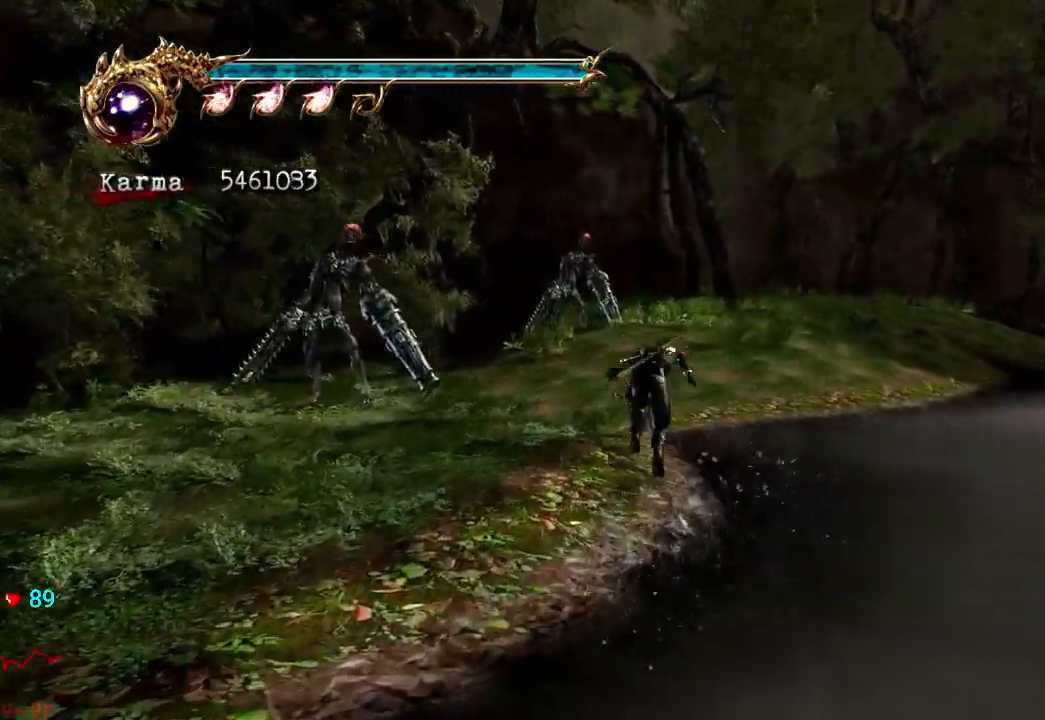
{"buttons": [], "left_stick": "up-right", "right_stick": "center", "events": [[33, "A", "up"], [100, "A", "down"], [200, "A", "up"], [283, "left_stick", "up-right"]]}
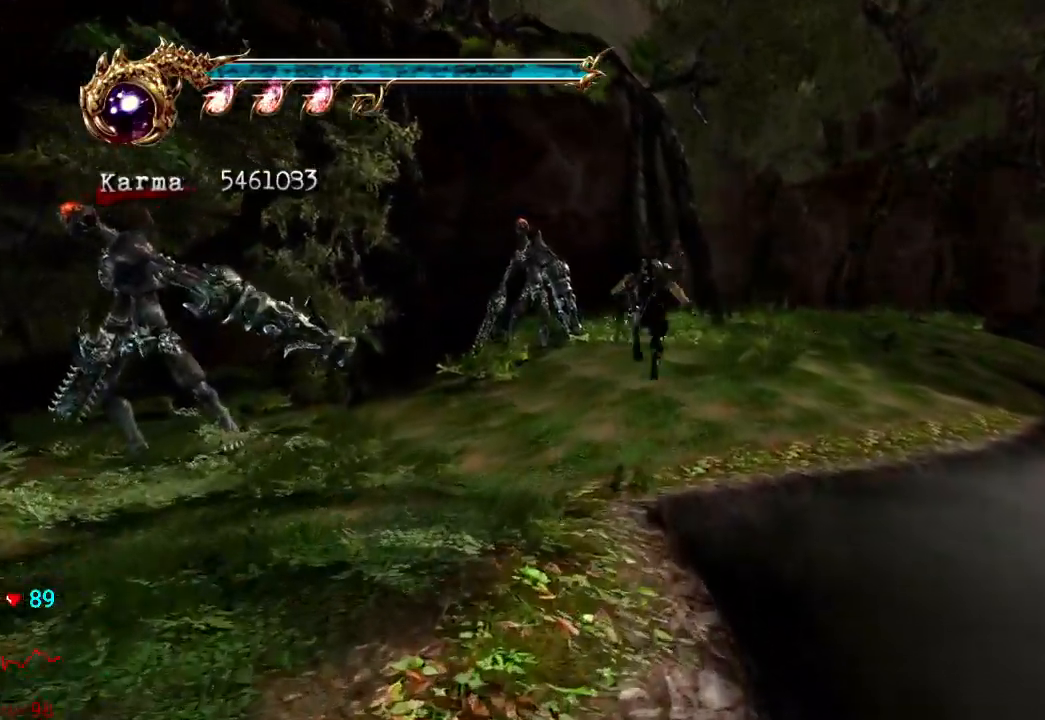
{"buttons": [], "left_stick": "up", "right_stick": "center", "events": [[50, "L2", "down"], [150, "A", "down"], [267, "left_stick", "up"], [333, "A", "up"], [400, "L2", "up"]]}
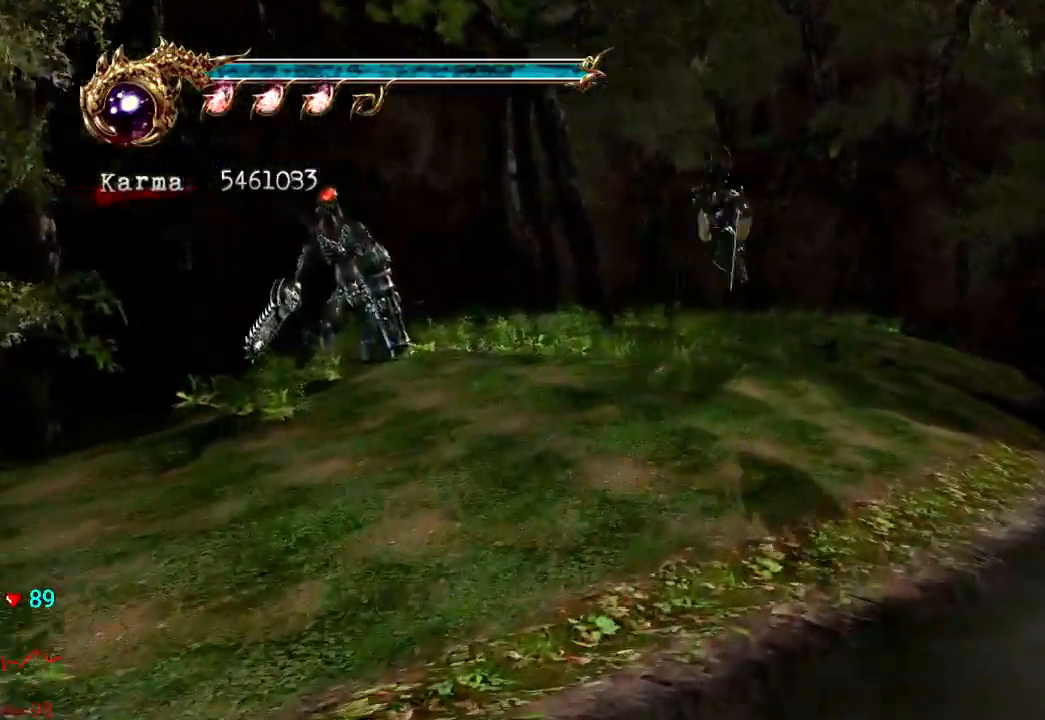
{"buttons": ["A", "L2"], "left_stick": "up", "right_stick": "center", "events": [[67, "right_stick", "down-right"], [233, "right_stick", "center"], [350, "L2", "down"], [500, "A", "down"]]}
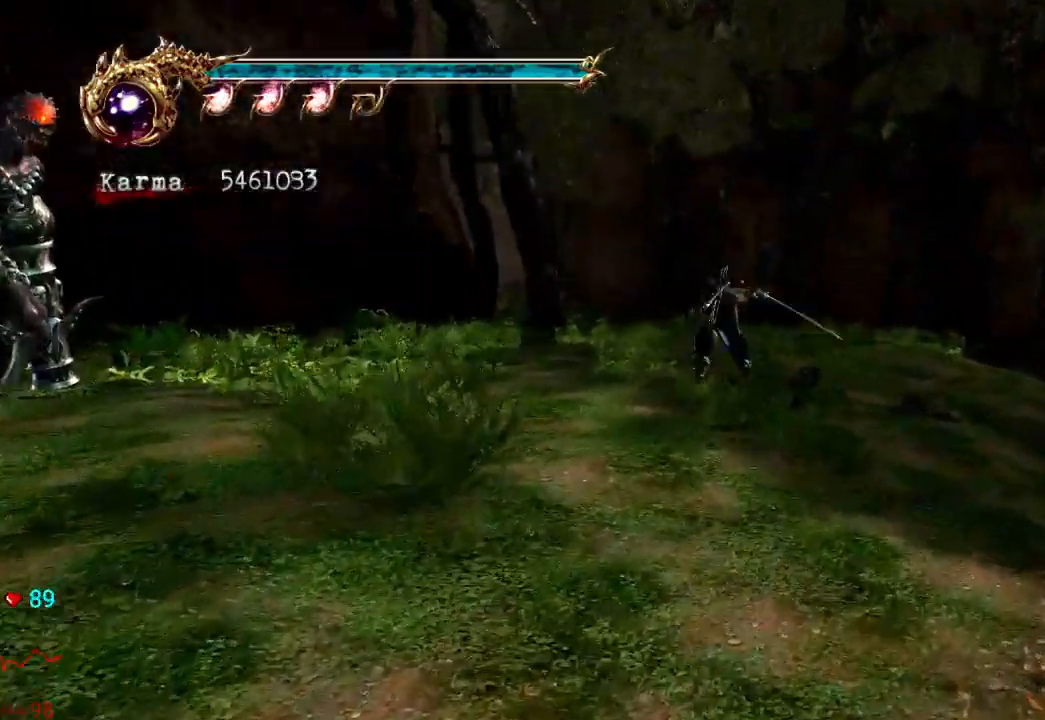
{"buttons": [], "left_stick": "up", "right_stick": "center"}
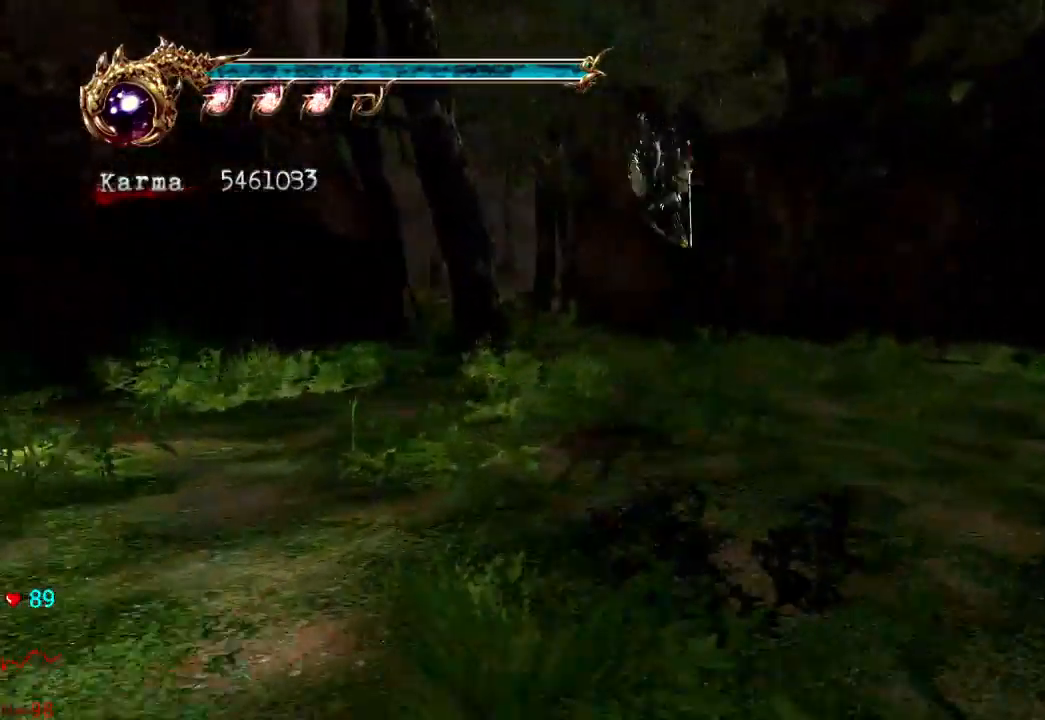
{"buttons": [], "left_stick": "up", "right_stick": "center", "events": [[133, "L2", "down"], [267, "A", "down"], [400, "A", "up"], [433, "L2", "up"]]}
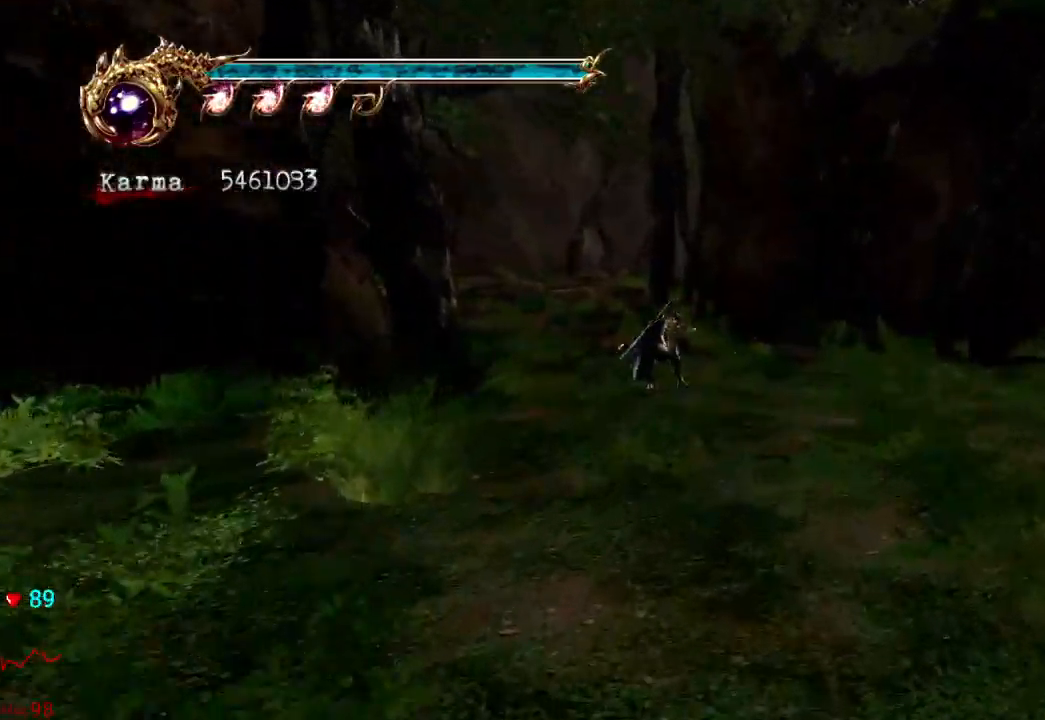
{"buttons": [], "left_stick": "up", "right_stick": "center", "events": []}
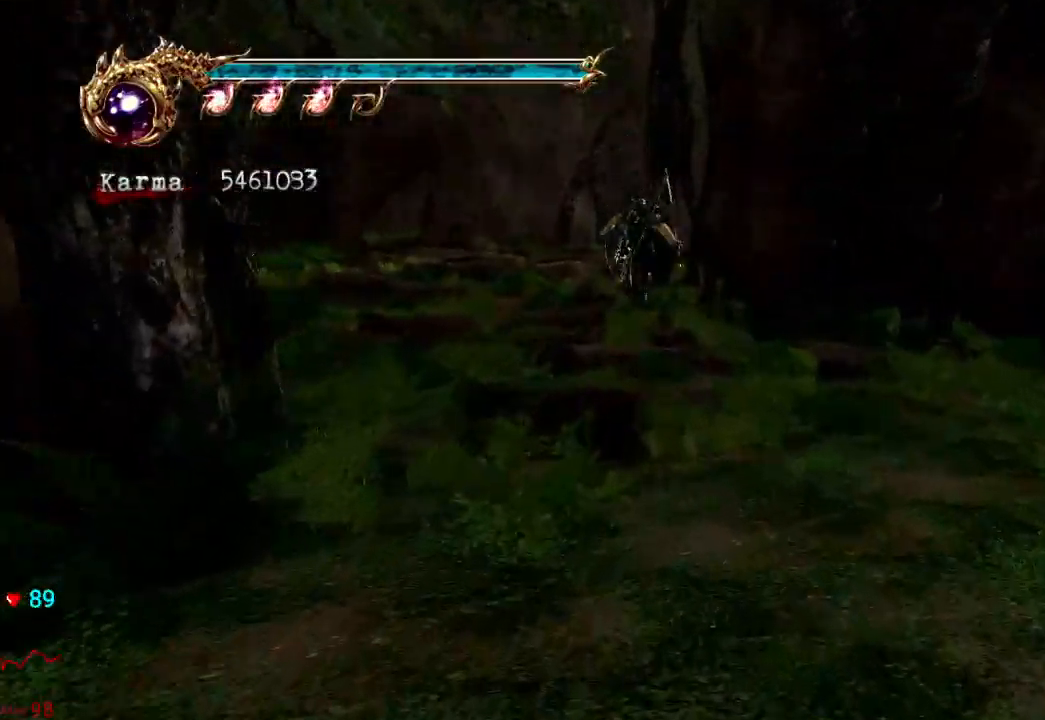
{"buttons": [], "left_stick": "up", "right_stick": "center", "events": [[17, "L2", "down"], [133, "A", "down"], [233, "A", "up"], [300, "L2", "up"]]}
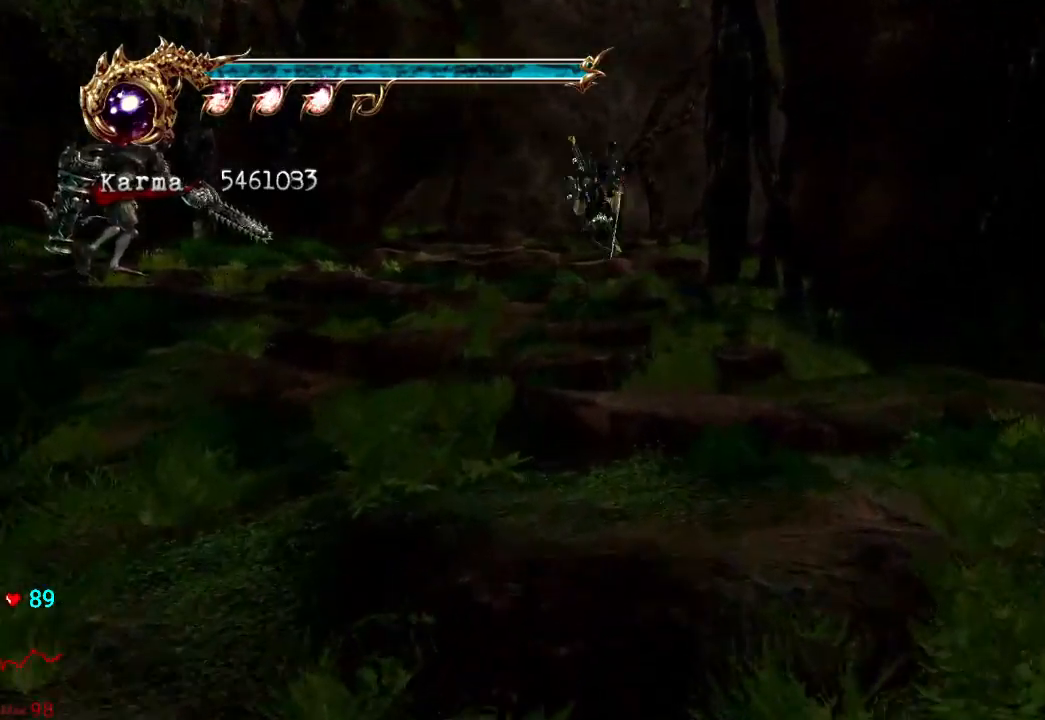
{"buttons": ["A", "L2"], "left_stick": "up", "right_stick": "center", "events": [[17, "right_stick", "left"], [167, "right_stick", "center"], [317, "L2", "down"], [467, "A", "down"]]}
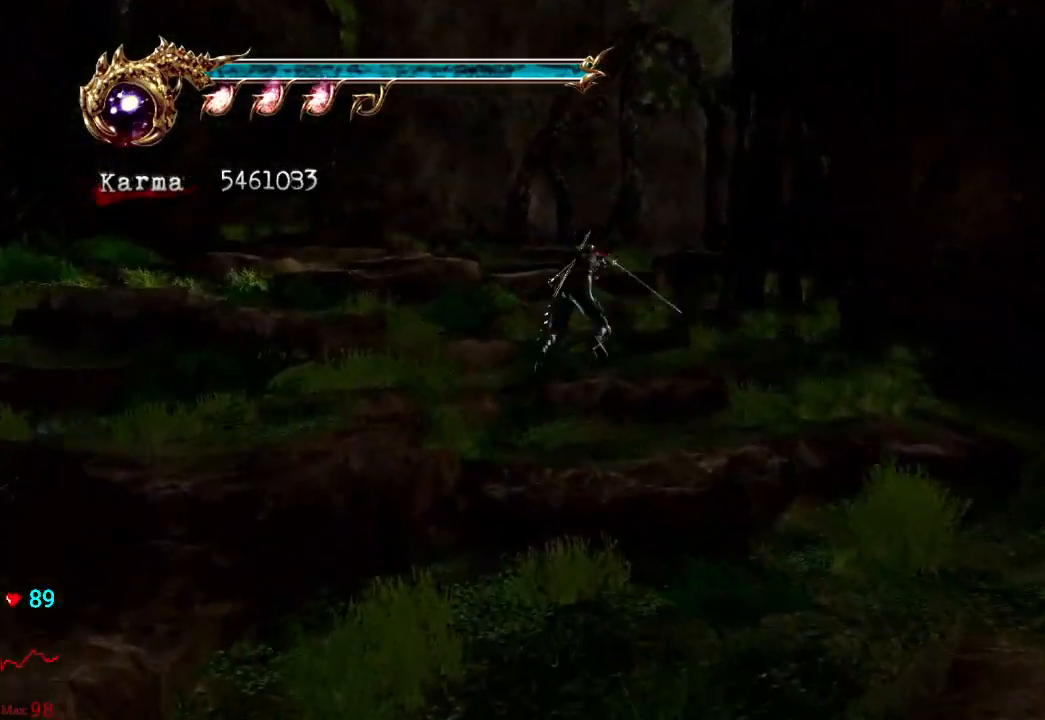
{"buttons": [], "left_stick": "up", "right_stick": "center", "events": [[200, "A", "up"], [350, "L2", "up"]]}
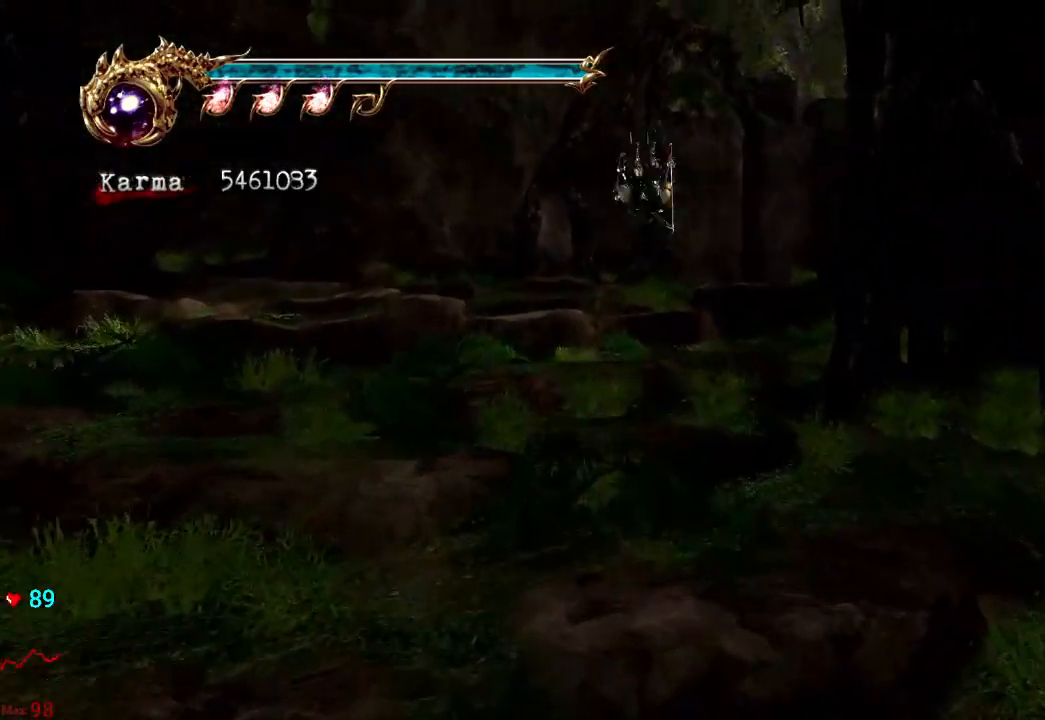
{"buttons": ["A", "L2"], "left_stick": "up", "right_stick": "center", "events": [[117, "left_stick", "up-right"], [133, "L2", "down"], [300, "left_stick", "up"], [317, "A", "down"]]}
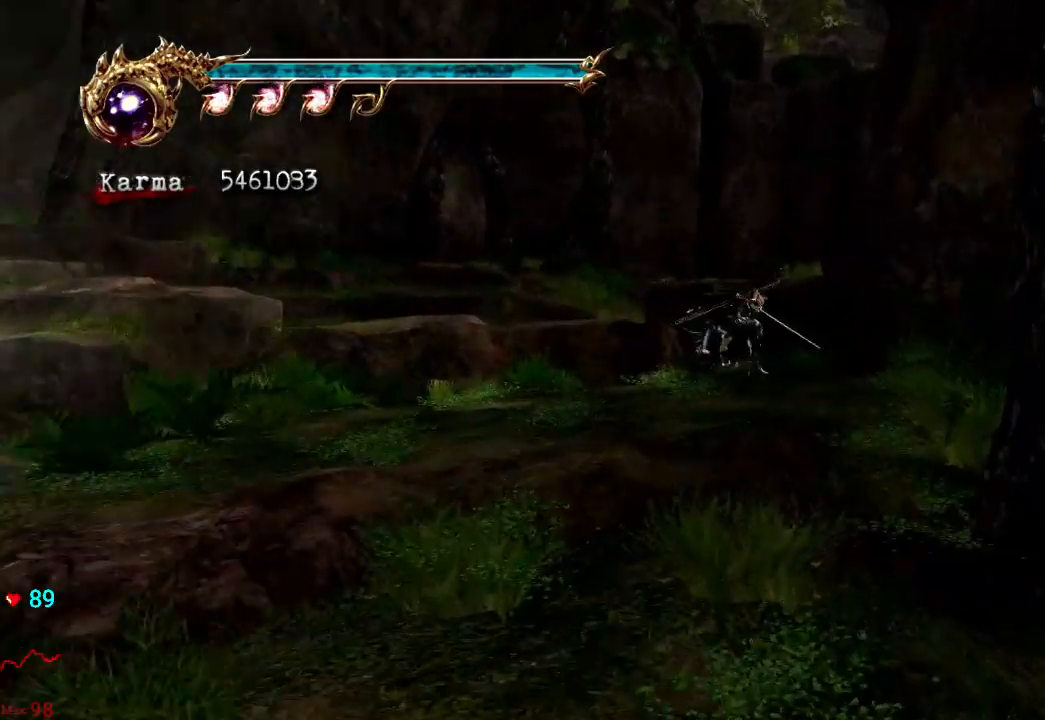
{"buttons": ["L2"], "left_stick": "up-right", "right_stick": "center", "events": [[33, "A", "up"], [50, "L2", "up"], [333, "left_stick", "up-right"], [400, "L2", "down"]]}
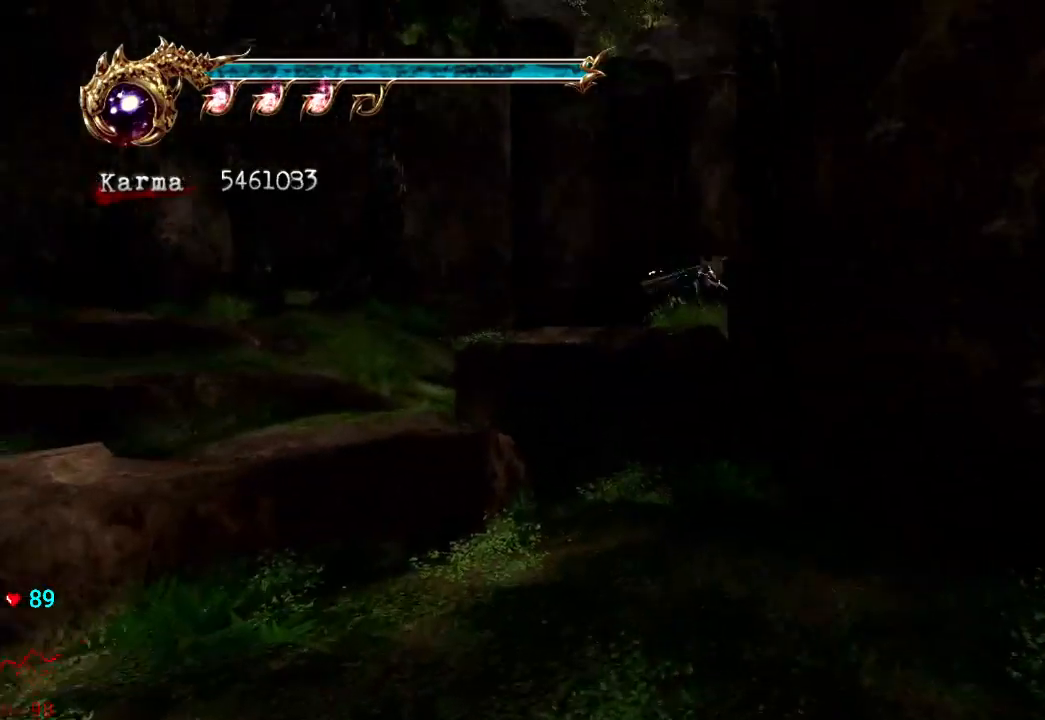
{"buttons": [], "left_stick": "up-left", "right_stick": "center", "events": [[50, "A", "down"], [50, "R2", "down"], [117, "left_stick", "up"], [200, "A", "up"], [233, "R2", "up"], [267, "L2", "up"], [500, "left_stick", "up-left"]]}
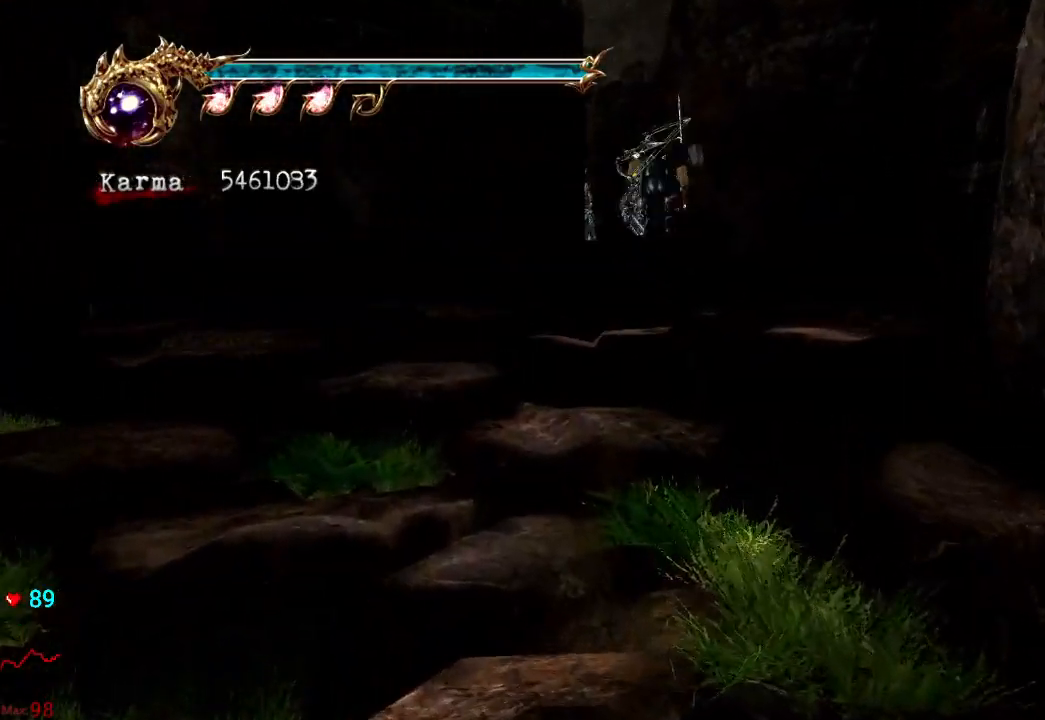
{"buttons": [], "left_stick": "up-left", "right_stick": "center", "events": [[233, "L2", "down"], [467, "L2", "up"]]}